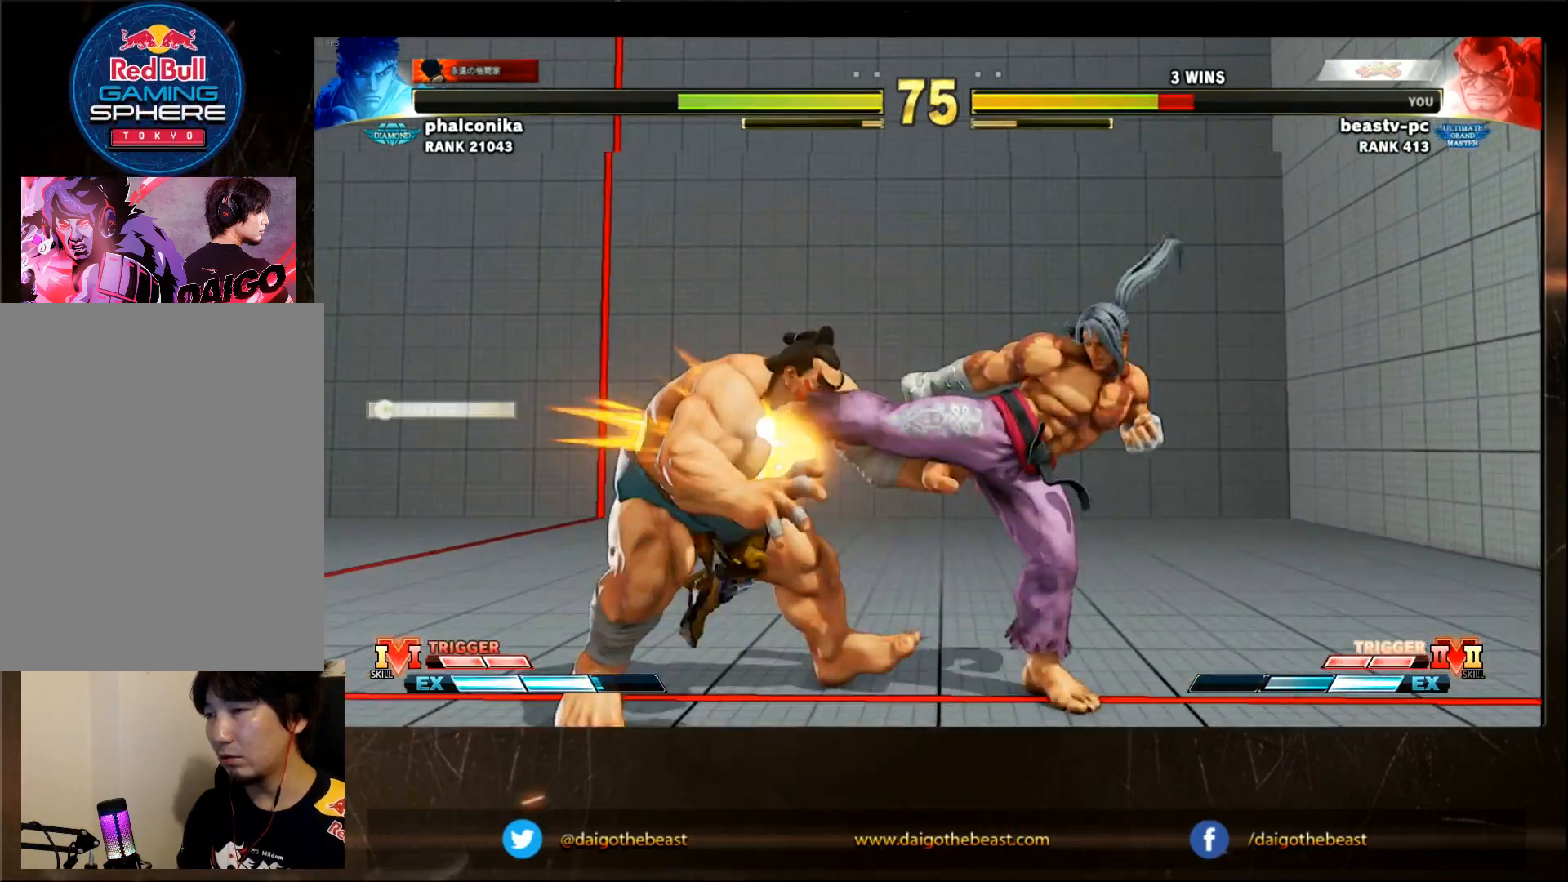
Gameplay with a controller (arcade stick); each line is a JSON object with the inputs held at the frame after it (dt_ms = milliseconds from this image to that frame). "events" lists button and stick changes between this image and that frame as [ms after this image, input, new state], when the widget could be followed in between. Not read: L3 R3.
{"dt_ms": 500, "buttons": [], "left_stick": "down-left"}
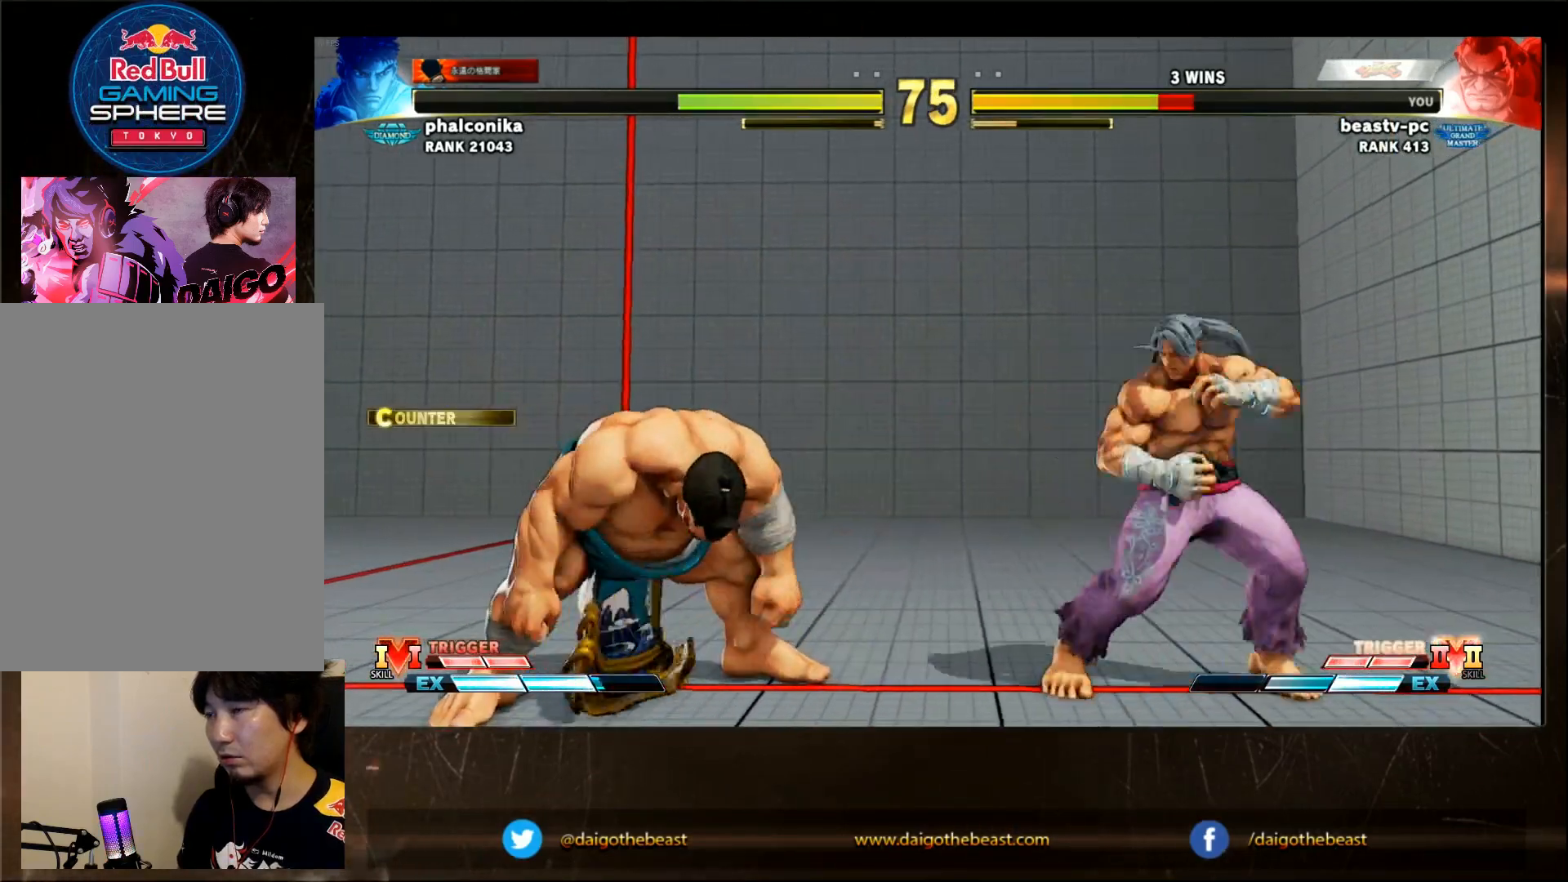
{"dt_ms": 500, "buttons": [], "left_stick": "center", "events": [[500, "left_stick", "center"]]}
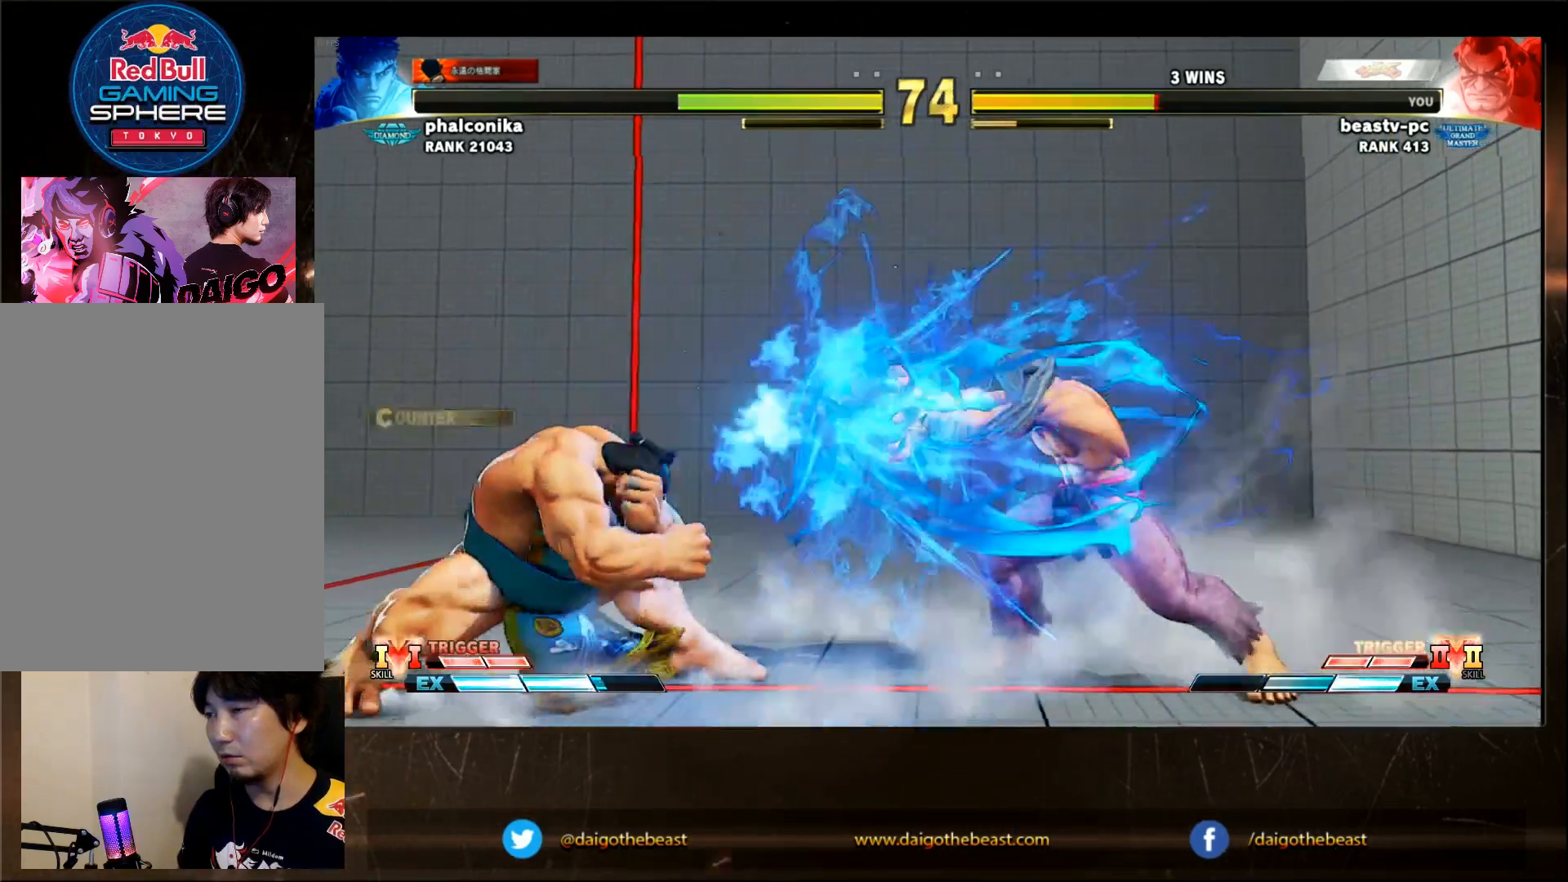
{"dt_ms": 500, "buttons": [], "left_stick": "down-left"}
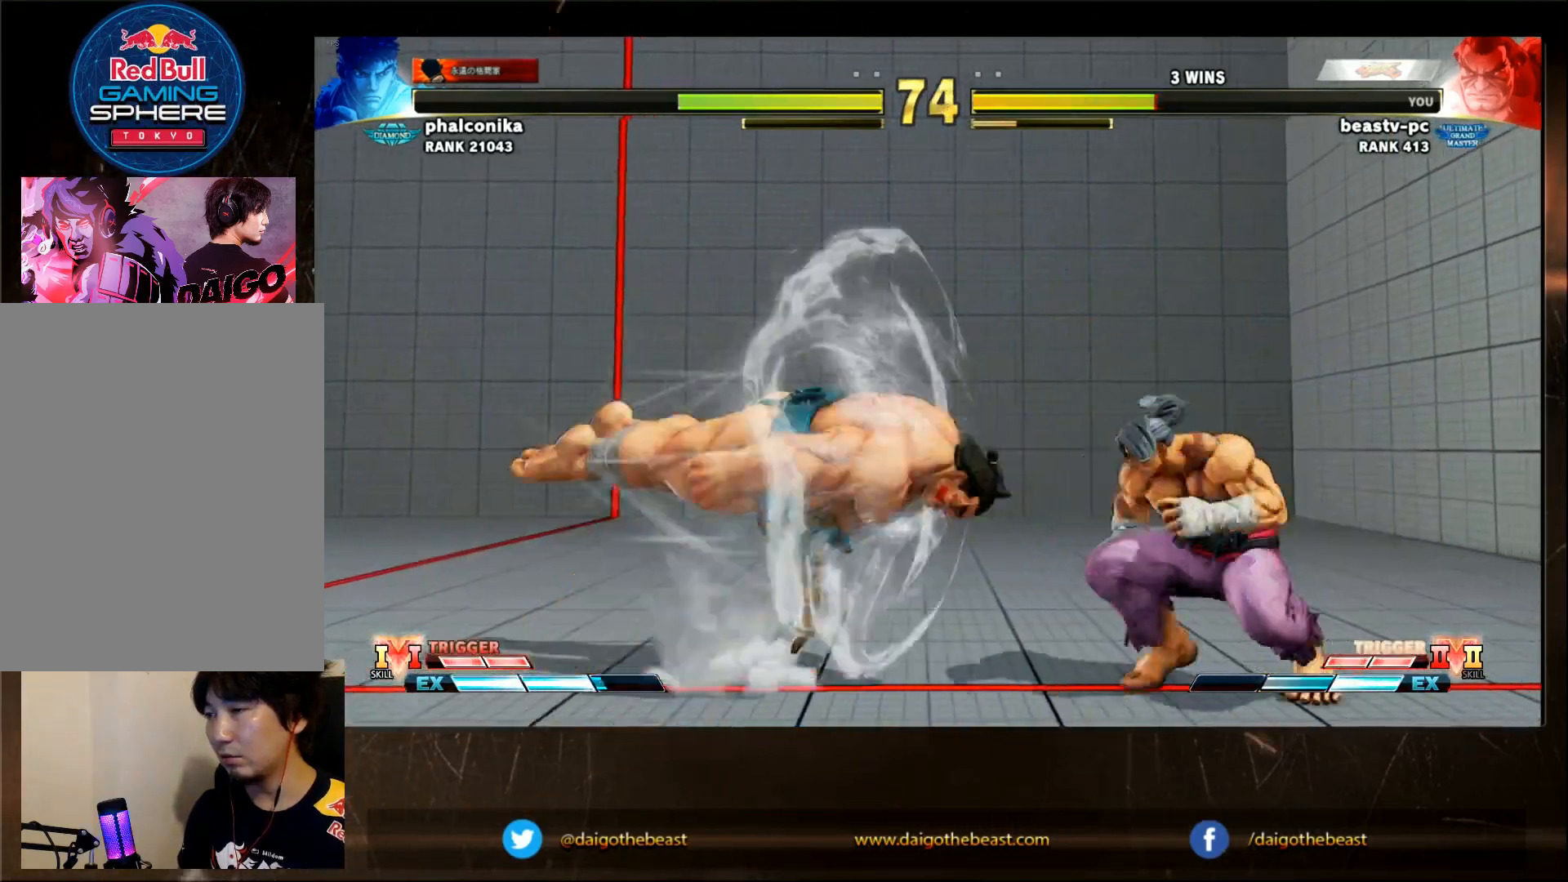
{"dt_ms": 500, "buttons": [], "left_stick": "left", "events": [[150, "left_stick", "left"]]}
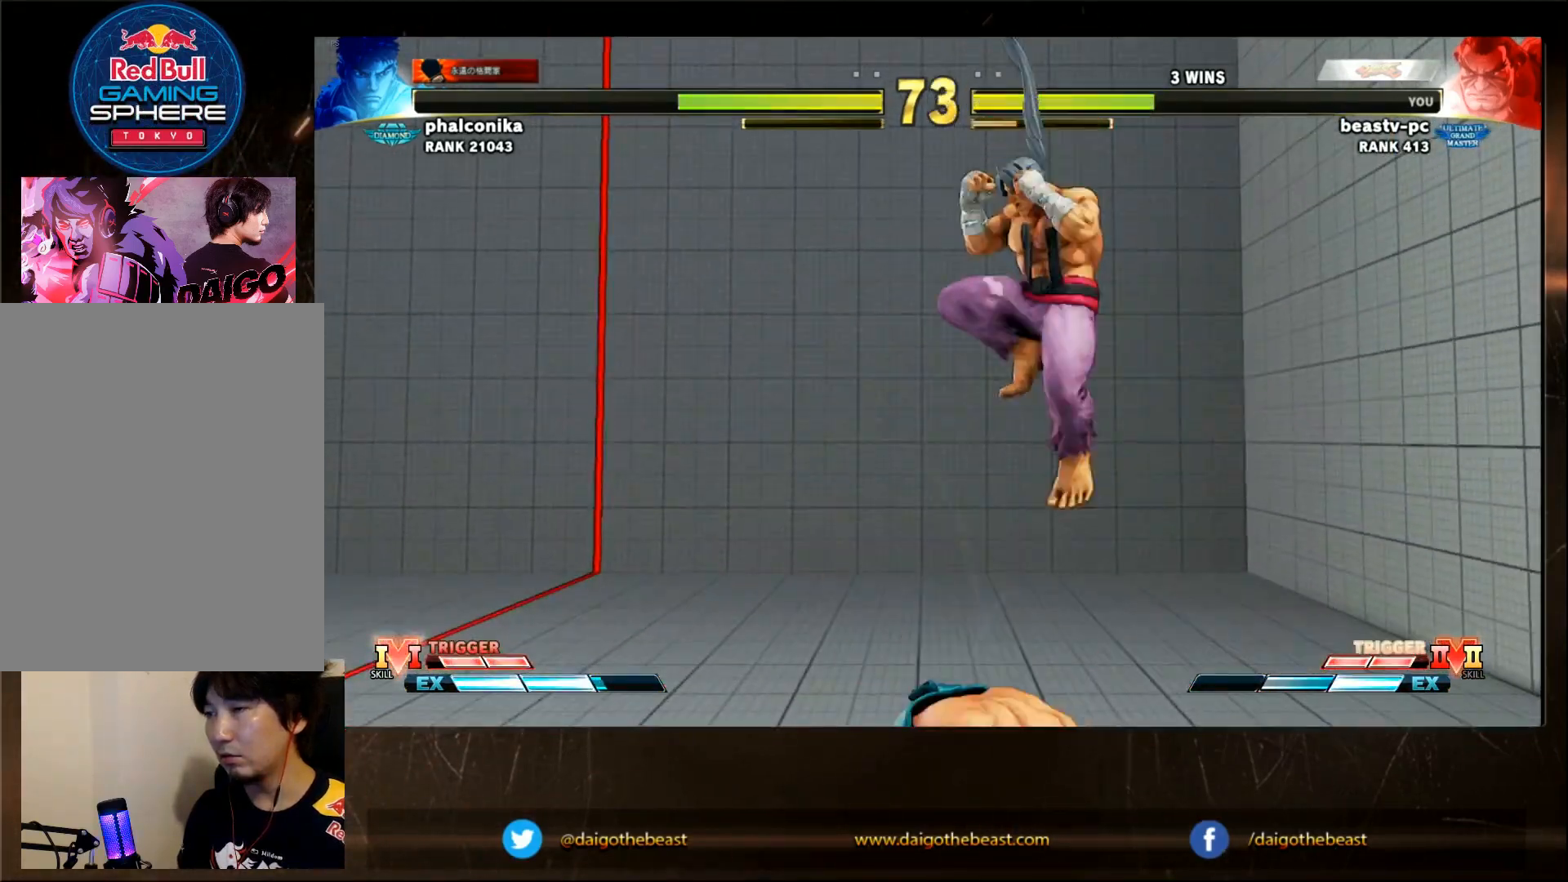
{"dt_ms": 500, "buttons": [], "left_stick": "down-left", "events": [[183, "left_stick", "down-left"]]}
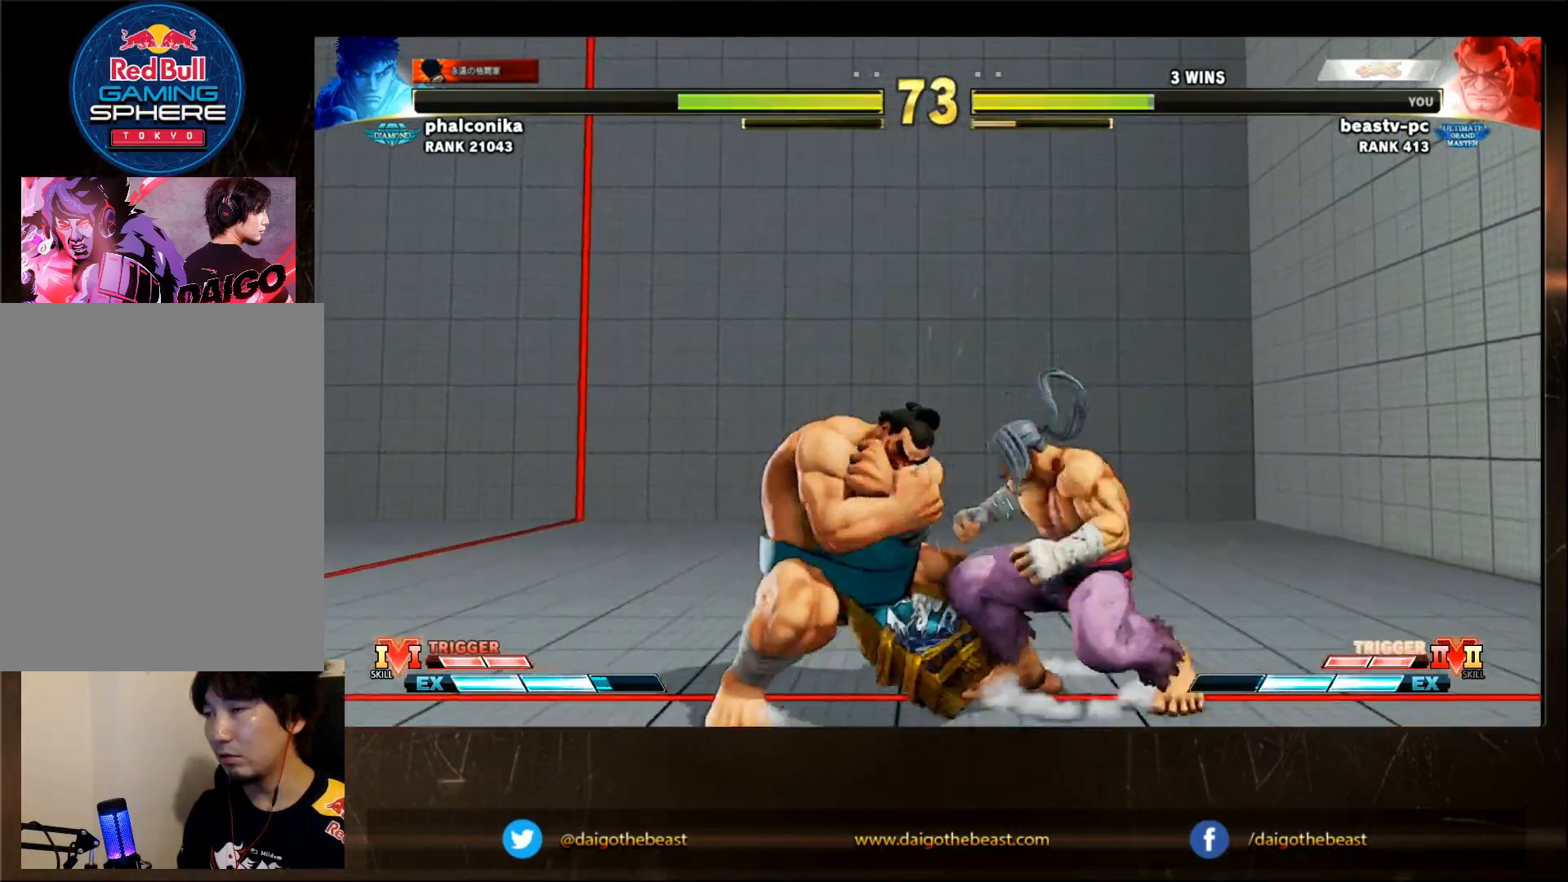
{"dt_ms": 500, "buttons": [], "left_stick": "left", "events": [[83, "CROSS", "down"], [83, "SQUARE", "down"], [133, "CROSS", "up"], [133, "SQUARE", "up"], [133, "left_stick", "center"], [400, "left_stick", "left"]]}
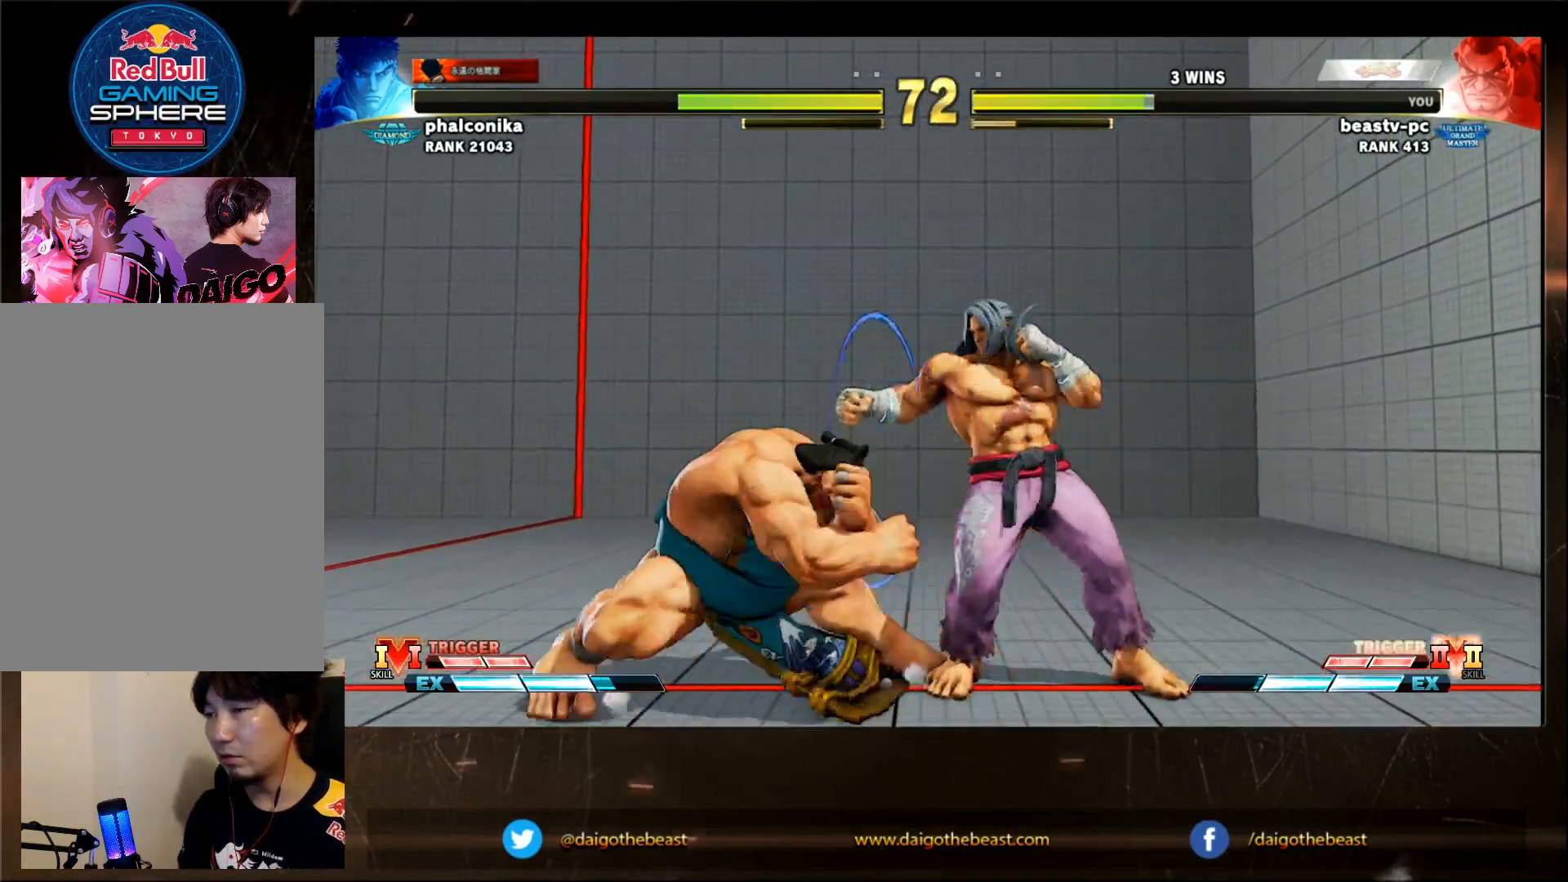
{"dt_ms": 1000, "buttons": [], "left_stick": "center"}
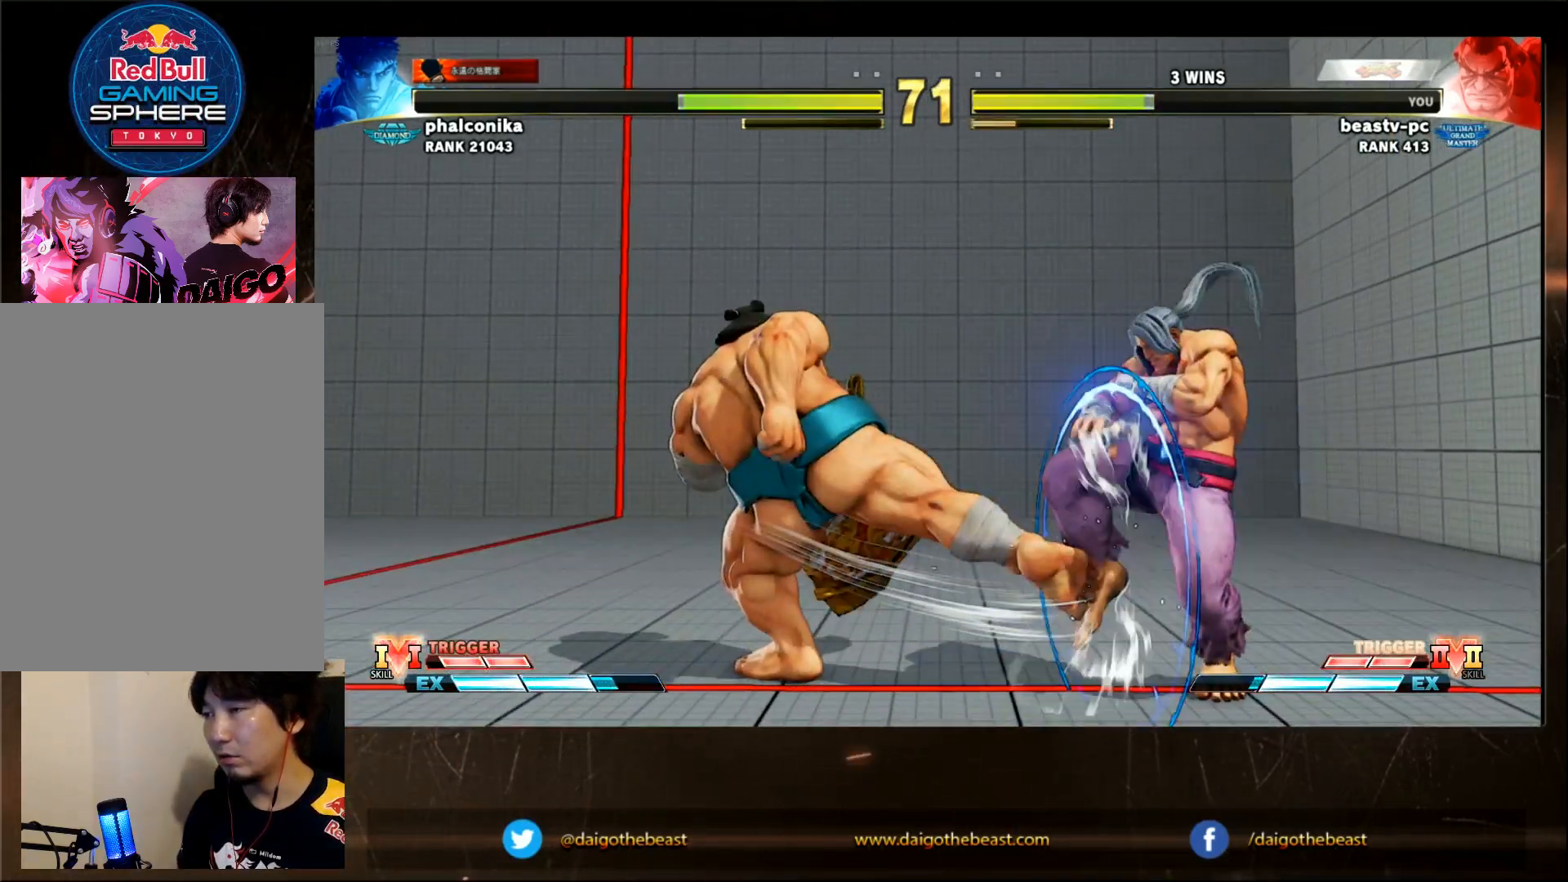
{"dt_ms": 500, "buttons": [], "left_stick": "down-left", "events": [[150, "left_stick", "left"], [300, "left_stick", "down-left"]]}
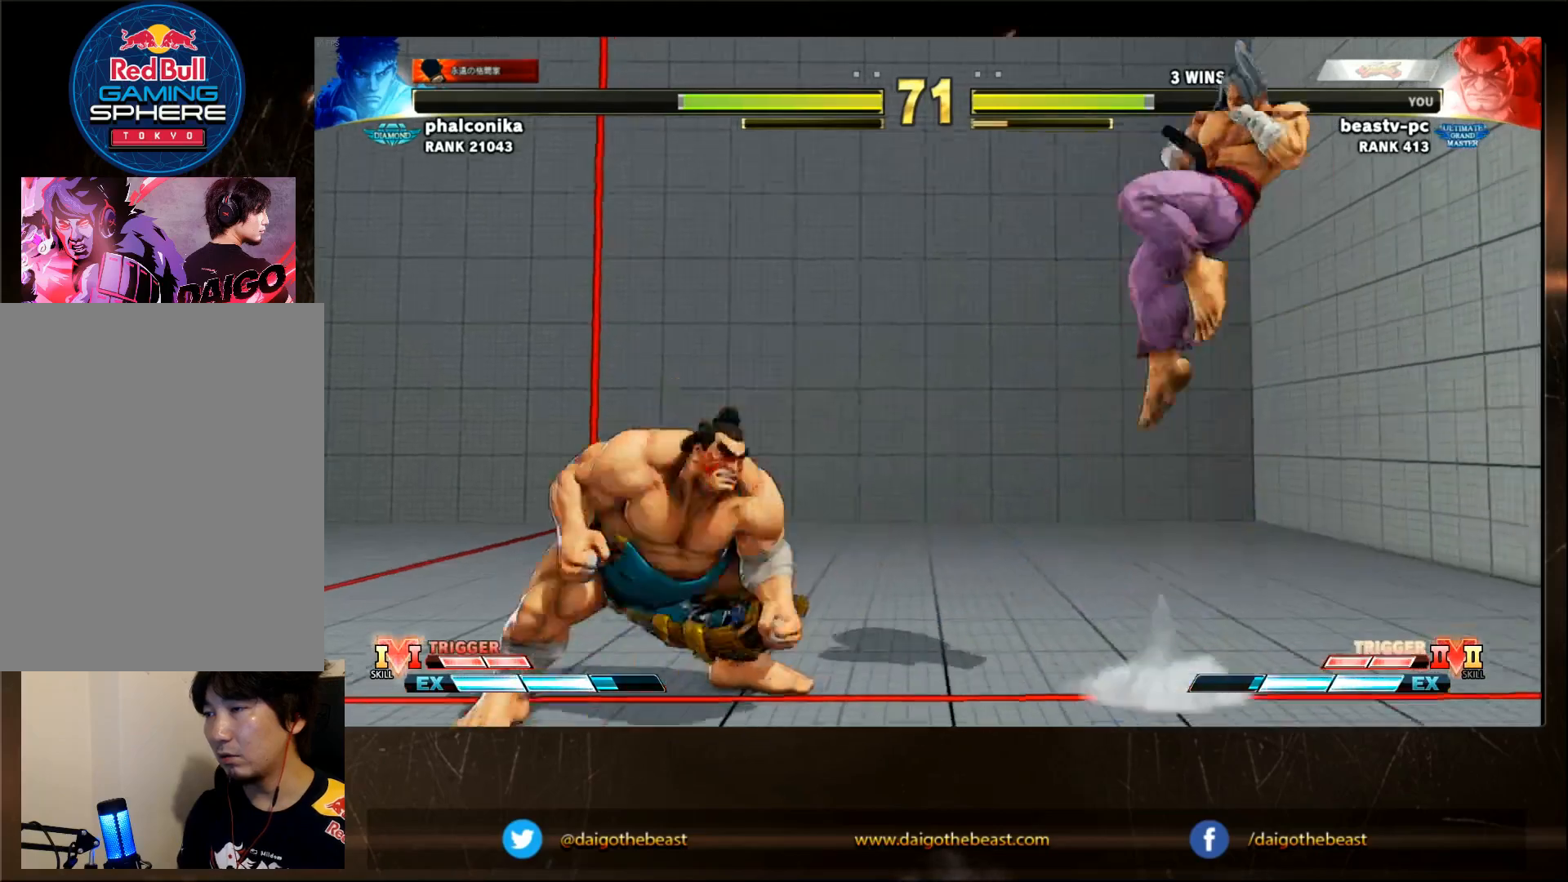
{"dt_ms": 500, "buttons": [], "left_stick": "down-left", "events": [[50, "left_stick", "right"], [450, "left_stick", "down-left"]]}
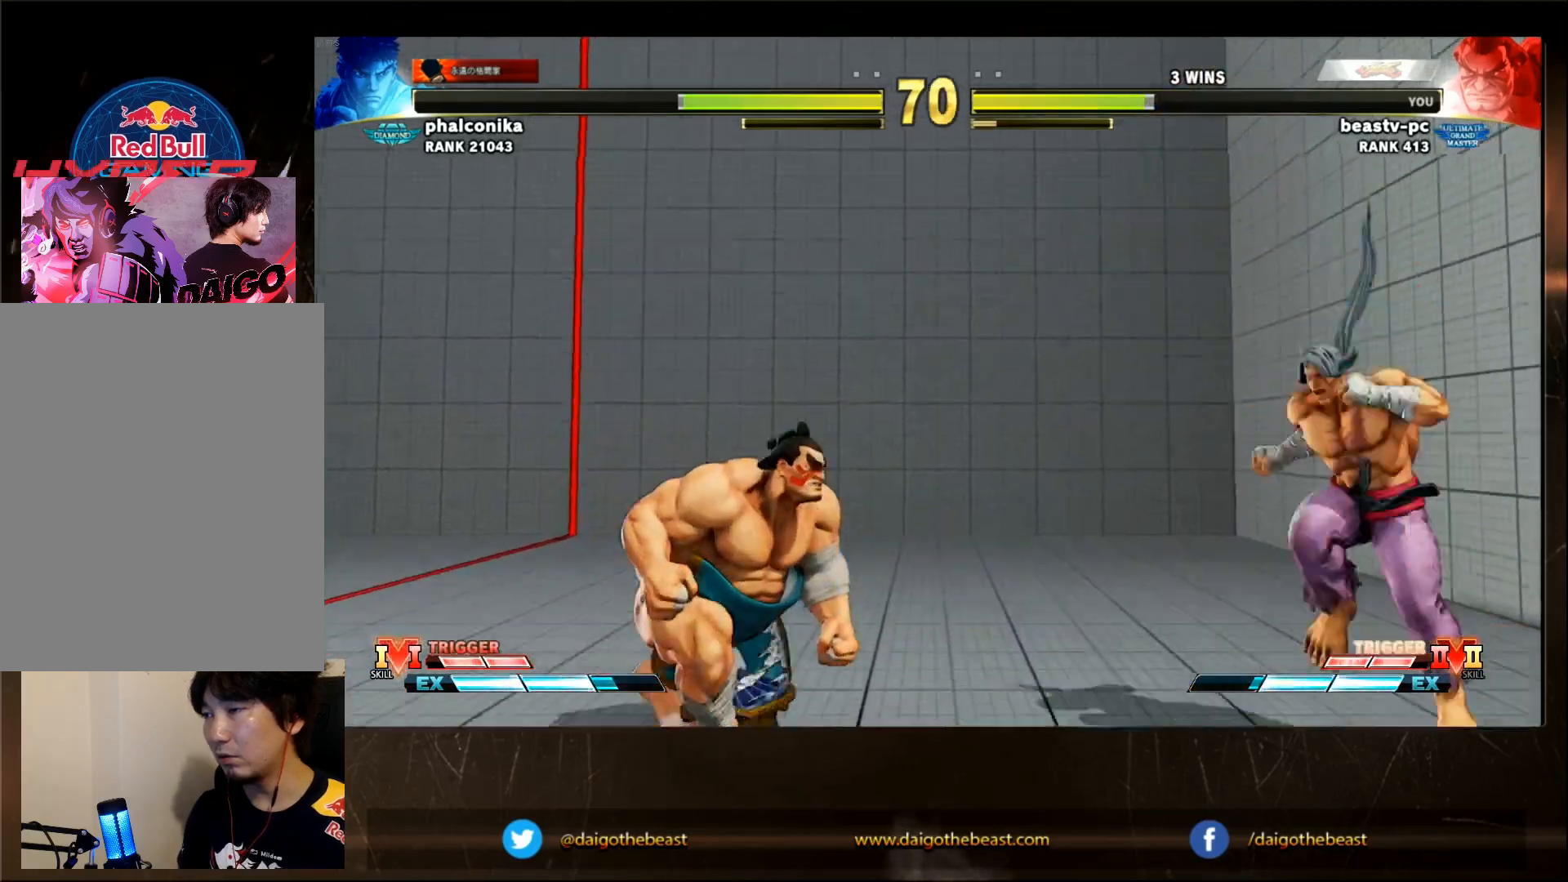
{"dt_ms": 500, "buttons": [], "left_stick": "down-left", "events": []}
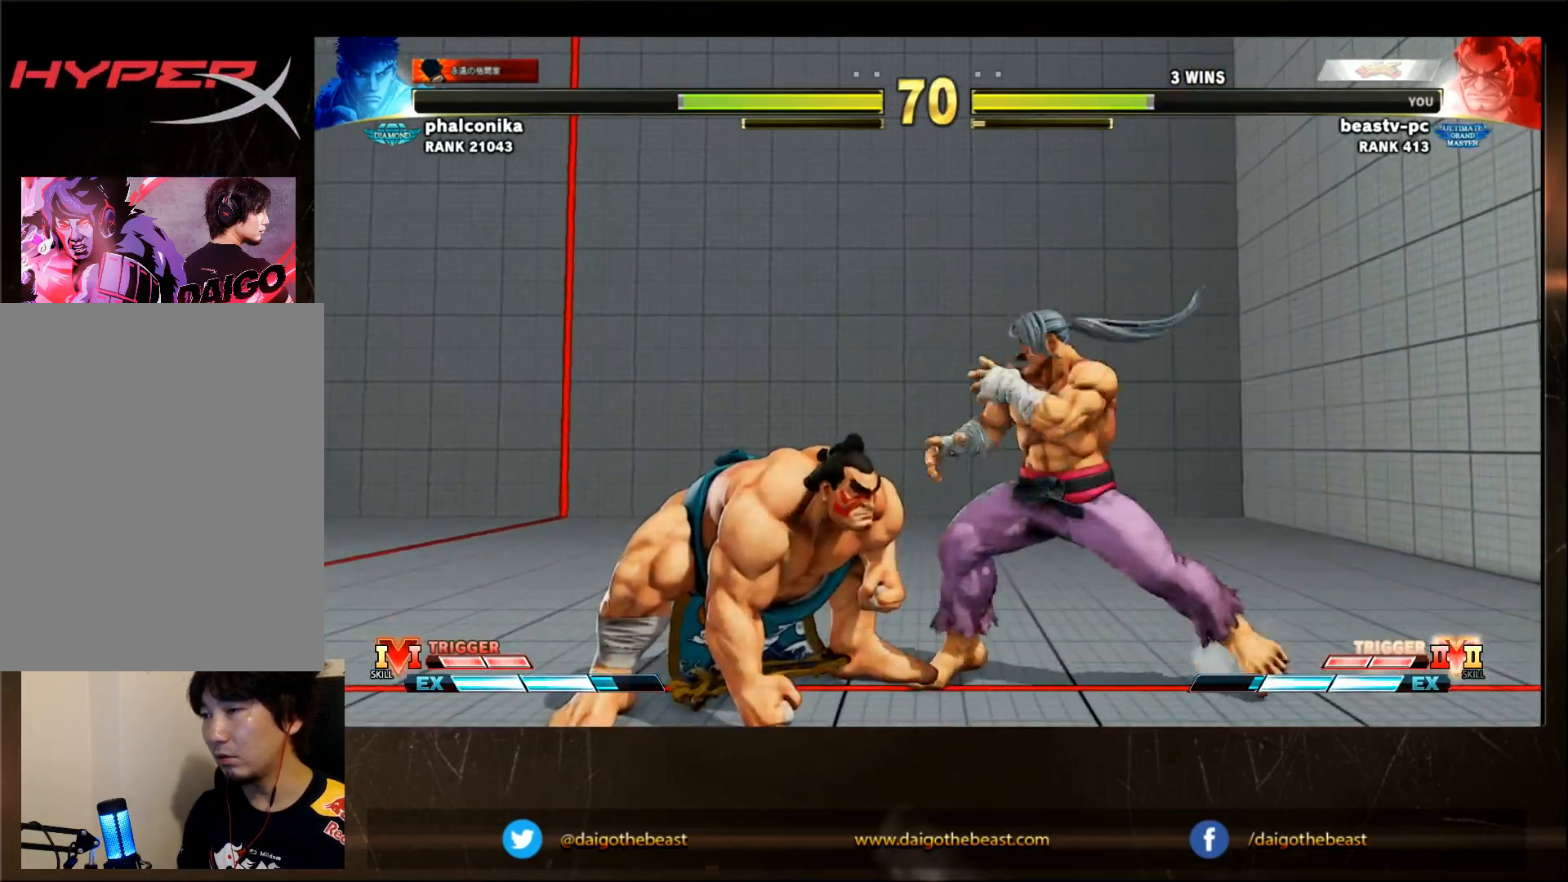
{"dt_ms": 500, "buttons": [], "left_stick": "left"}